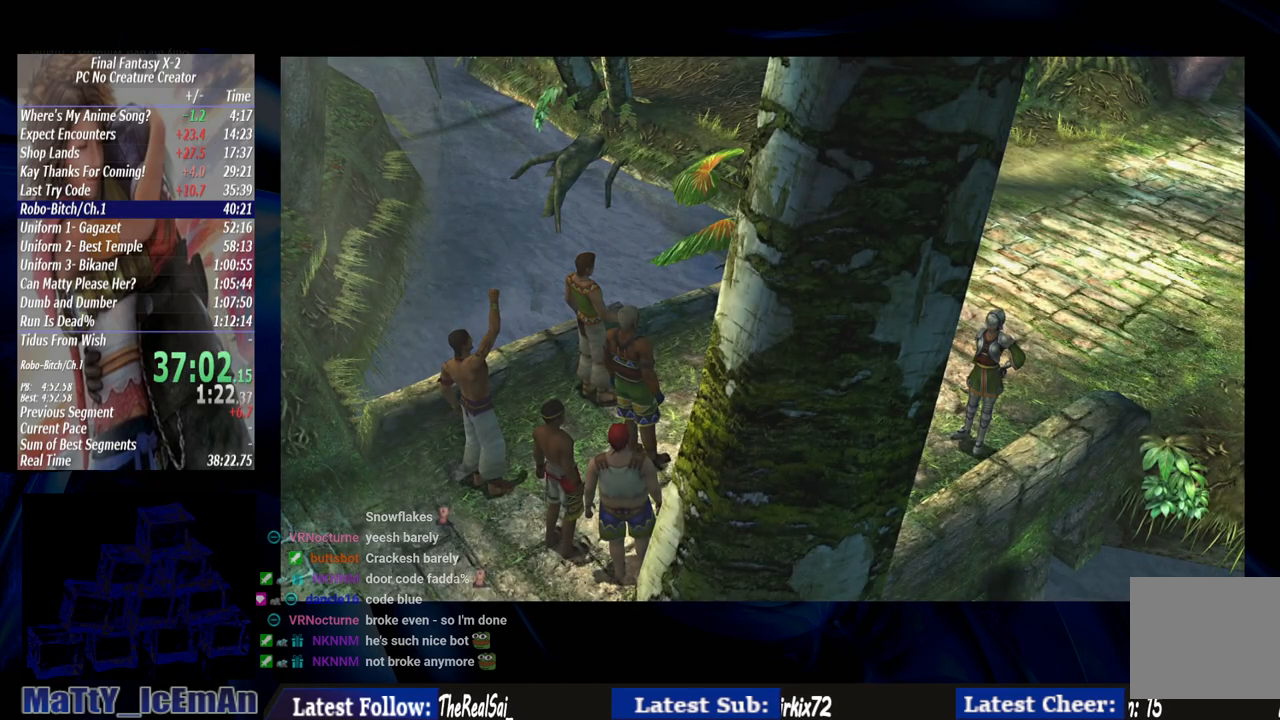
Gameplay with a controller (PlayStation layout); each line is a JSON object with the inputs held at the frame after it. "events" lists button and stick changes between this image and that frame as [ms after this image, input, new state], when the widget could be followed in between. Not read: L3 R3.
{"buttons": ["SQUARE"], "left_stick": "center", "right_stick": "center", "events": [[300, "SQUARE", "down"], [383, "SQUARE", "up"], [483, "SQUARE", "down"]]}
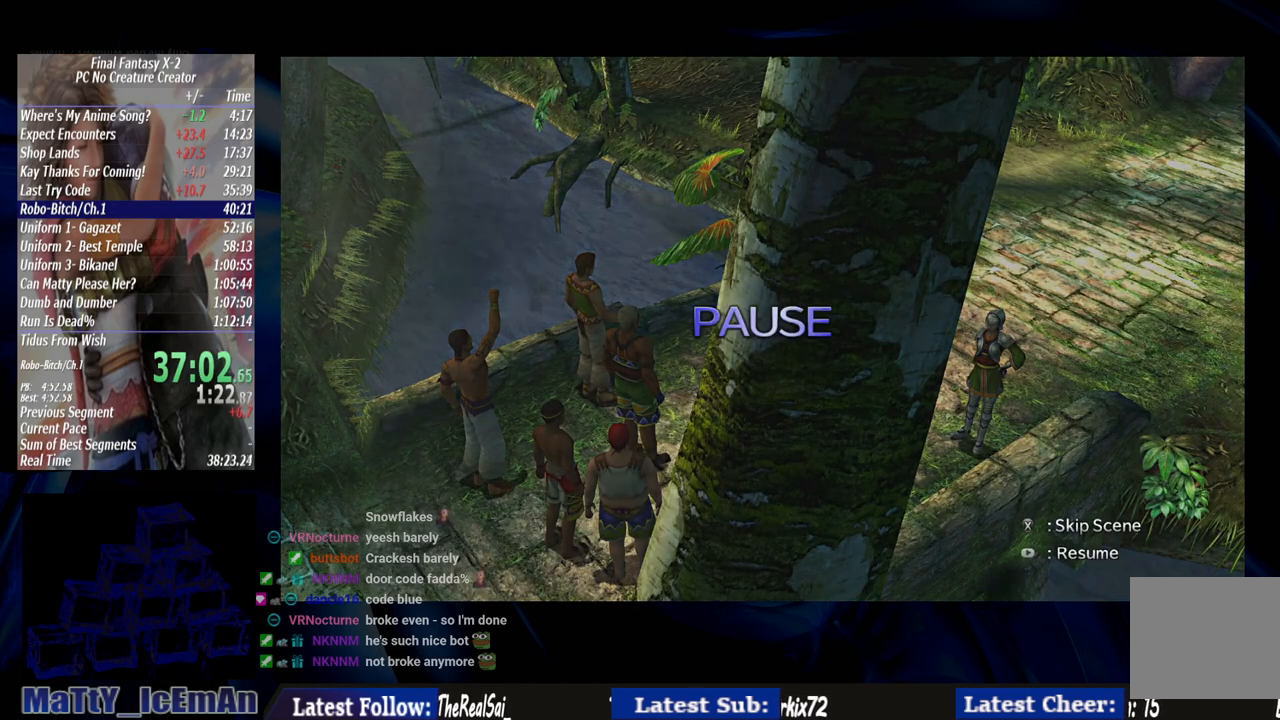
{"buttons": ["SQUARE"], "left_stick": "center", "right_stick": "center", "events": [[50, "SQUARE", "up"], [117, "SQUARE", "down"], [400, "SQUARE", "up"], [483, "SQUARE", "down"]]}
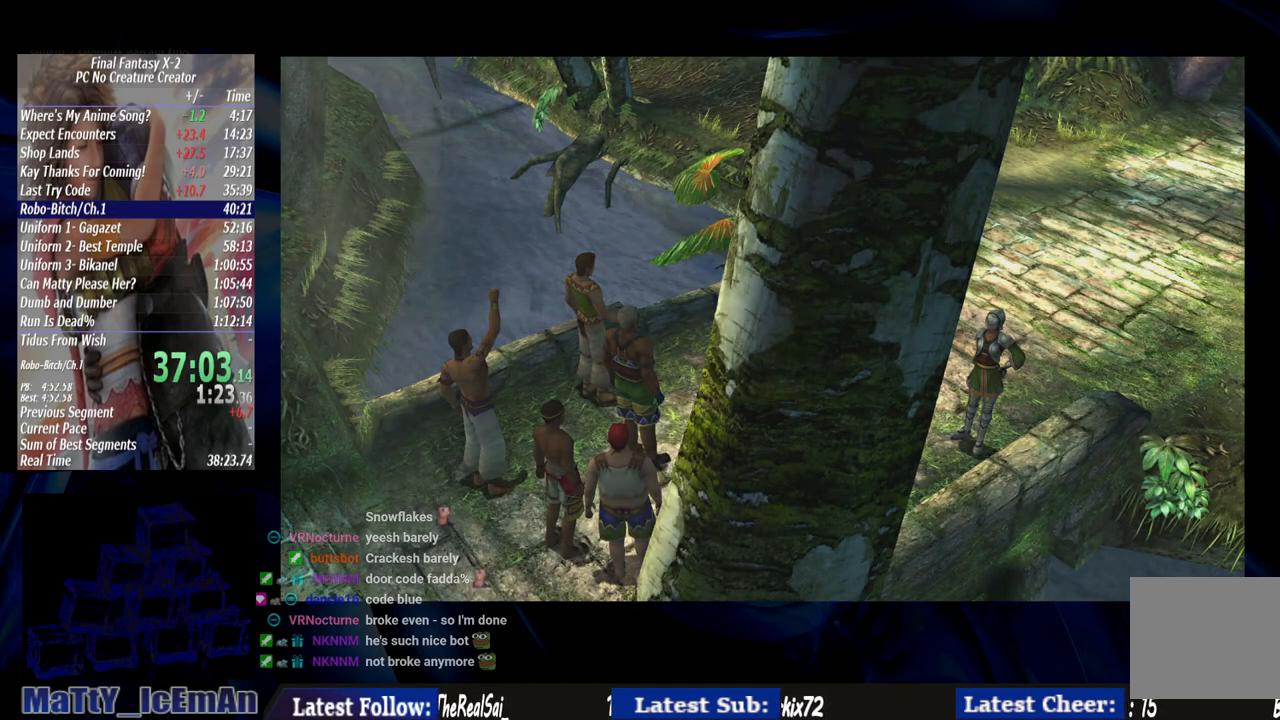
{"buttons": ["SQUARE"], "left_stick": "center", "right_stick": "center", "events": [[83, "SQUARE", "up"], [167, "SQUARE", "down"], [250, "SQUARE", "up"], [317, "SQUARE", "down"], [417, "SQUARE", "up"], [500, "SQUARE", "down"]]}
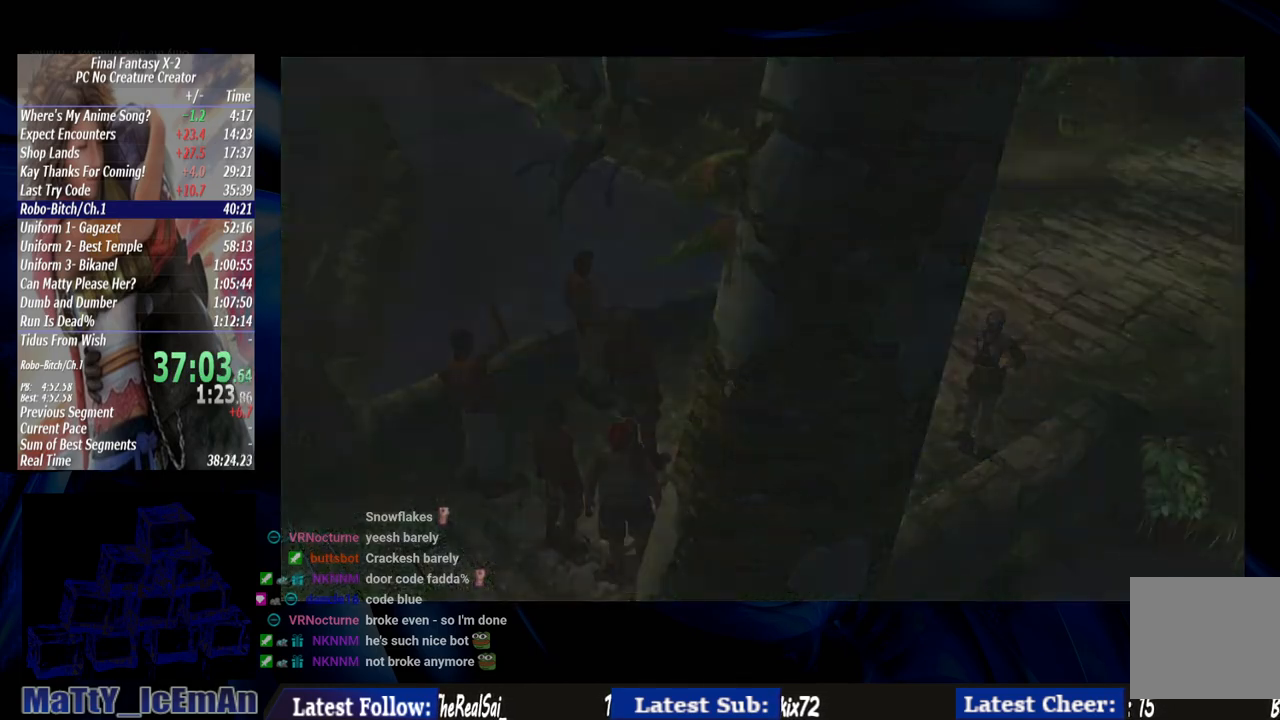
{"buttons": [], "left_stick": "center", "right_stick": "center", "events": [[117, "SQUARE", "up"], [183, "SQUARE", "down"], [283, "SQUARE", "up"], [350, "SQUARE", "down"], [483, "SQUARE", "up"]]}
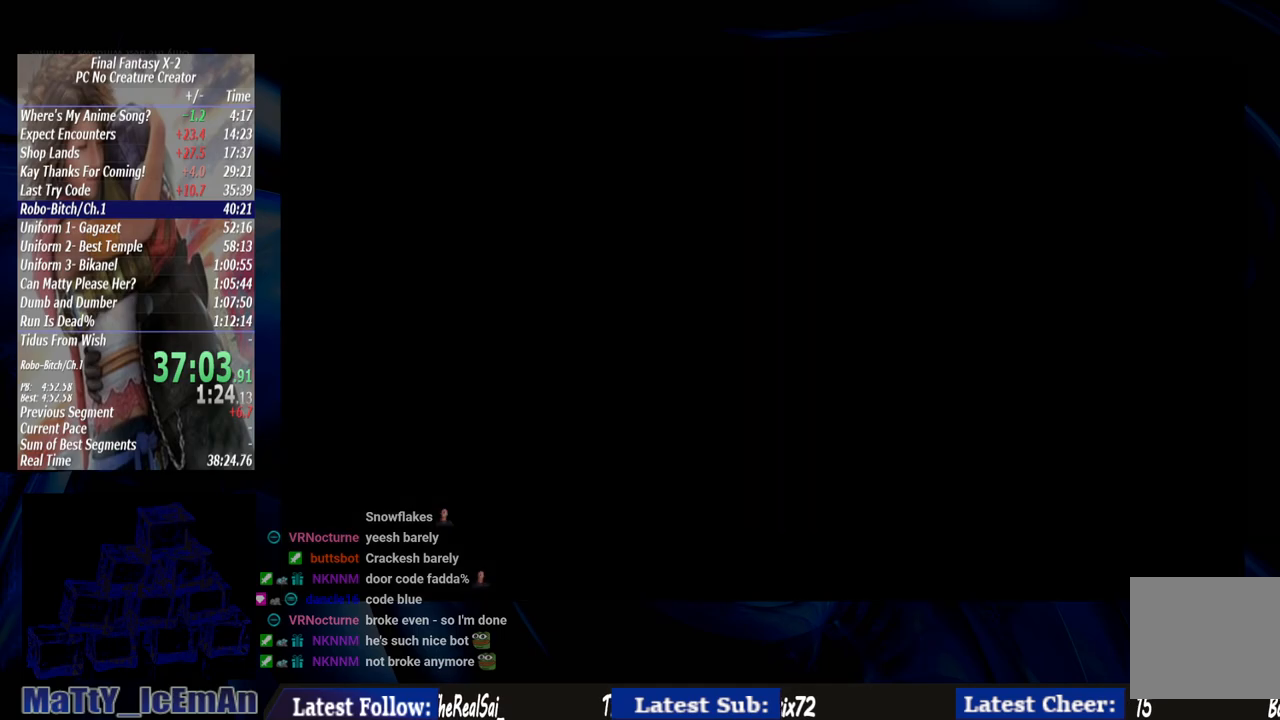
{"buttons": [], "left_stick": "center", "right_stick": "center", "events": [[67, "SQUARE", "down"], [167, "SQUARE", "up"], [217, "SQUARE", "down"], [317, "SQUARE", "up"], [383, "SQUARE", "down"], [483, "SQUARE", "up"]]}
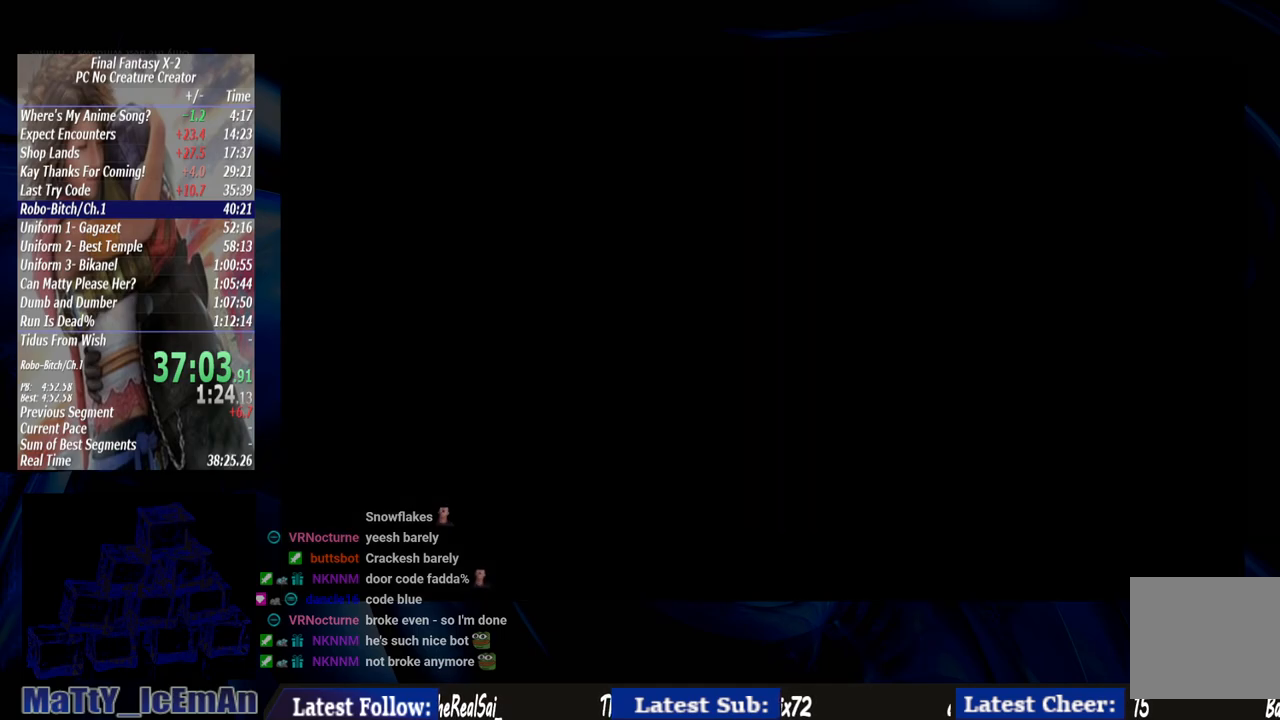
{"buttons": [], "left_stick": "center", "right_stick": "center", "events": [[50, "SQUARE", "down"], [183, "SQUARE", "up"]]}
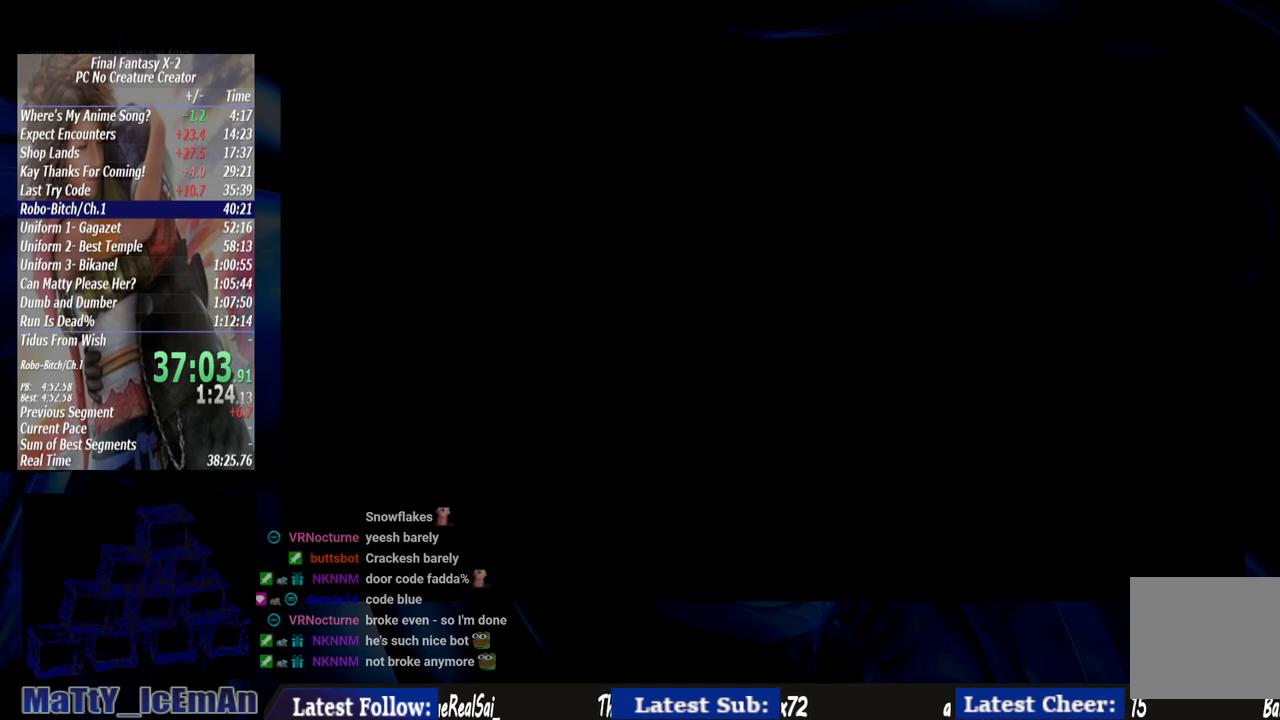
{"buttons": [], "left_stick": "center", "right_stick": "center", "events": []}
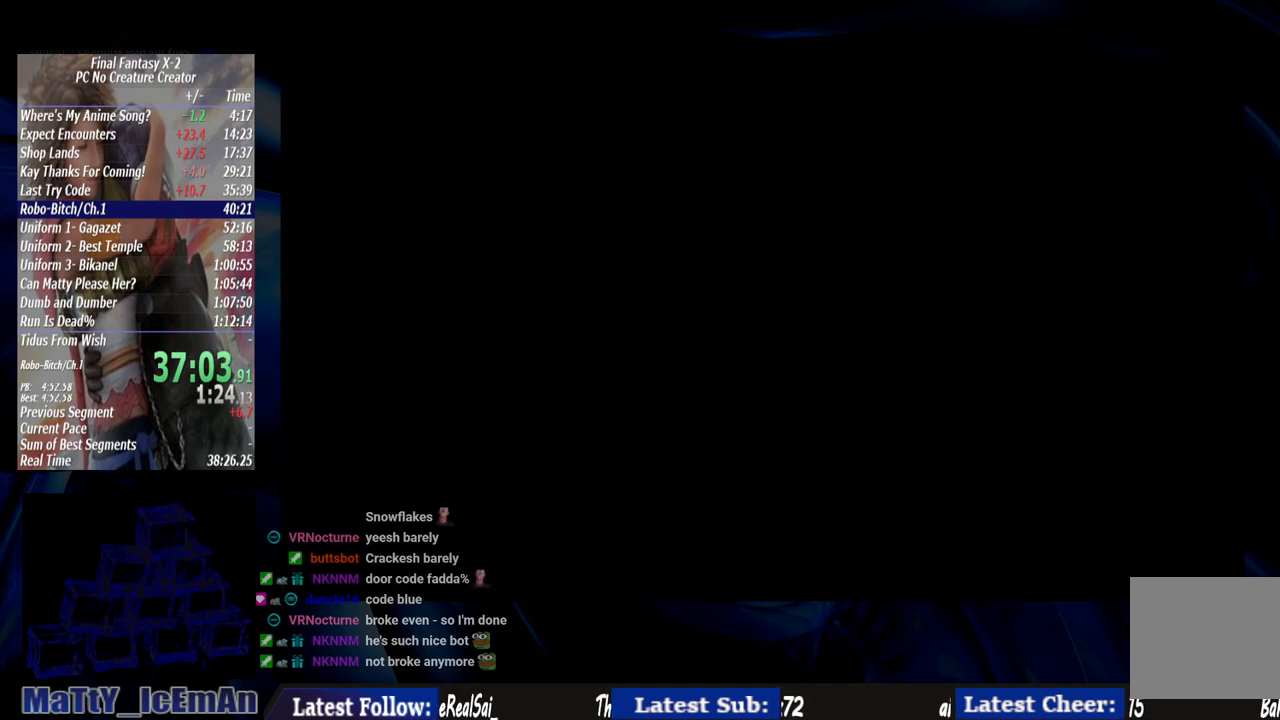
{"buttons": [], "left_stick": "center", "right_stick": "center", "events": []}
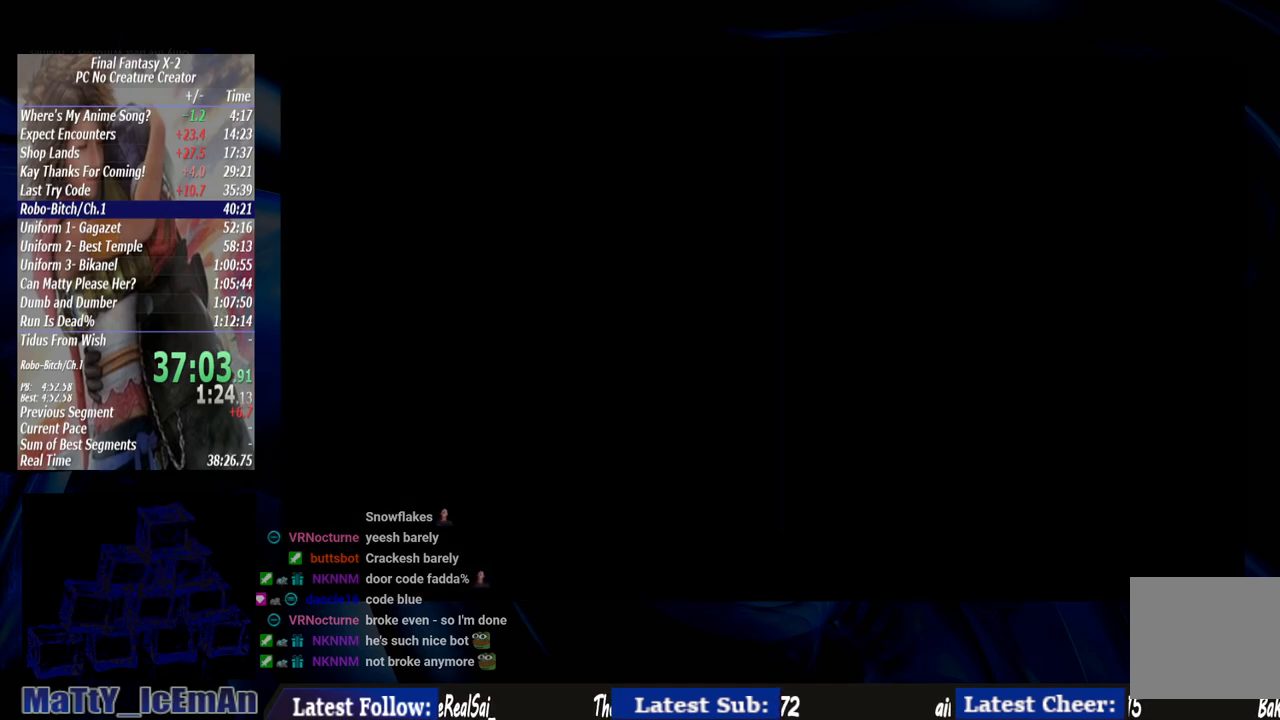
{"buttons": [], "left_stick": "center", "right_stick": "center", "events": []}
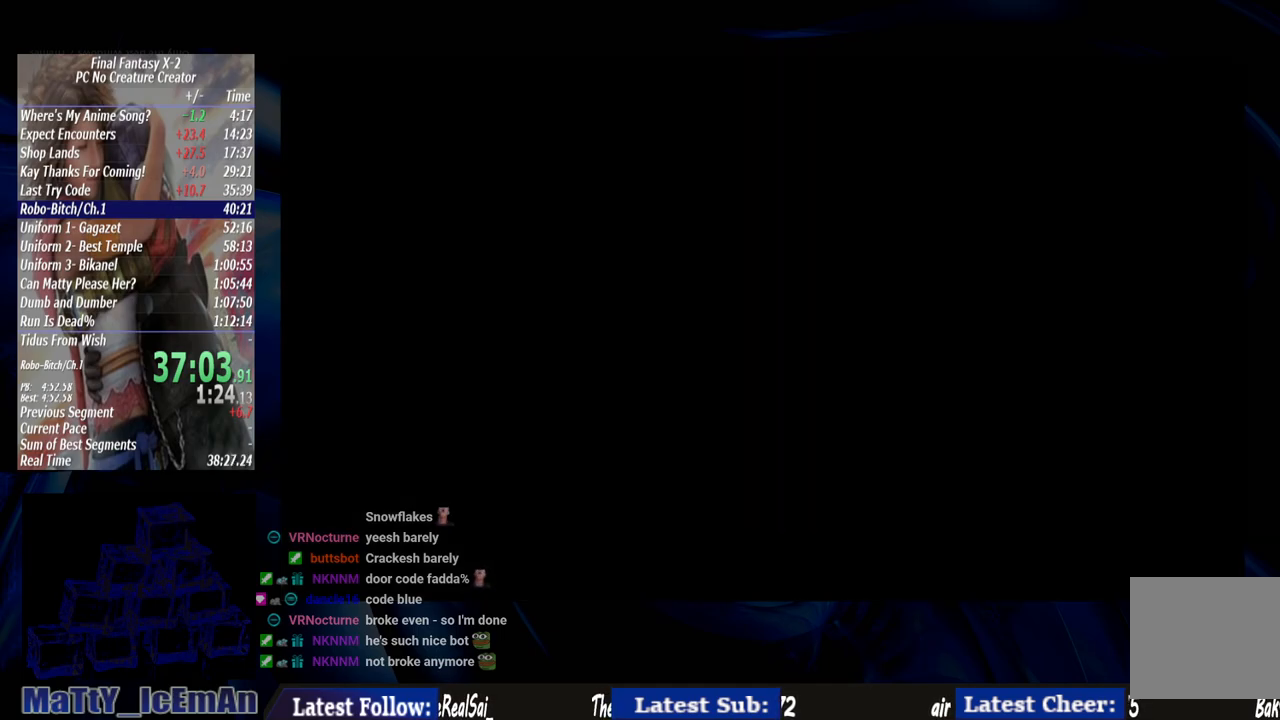
{"buttons": [], "left_stick": "center", "right_stick": "center", "events": []}
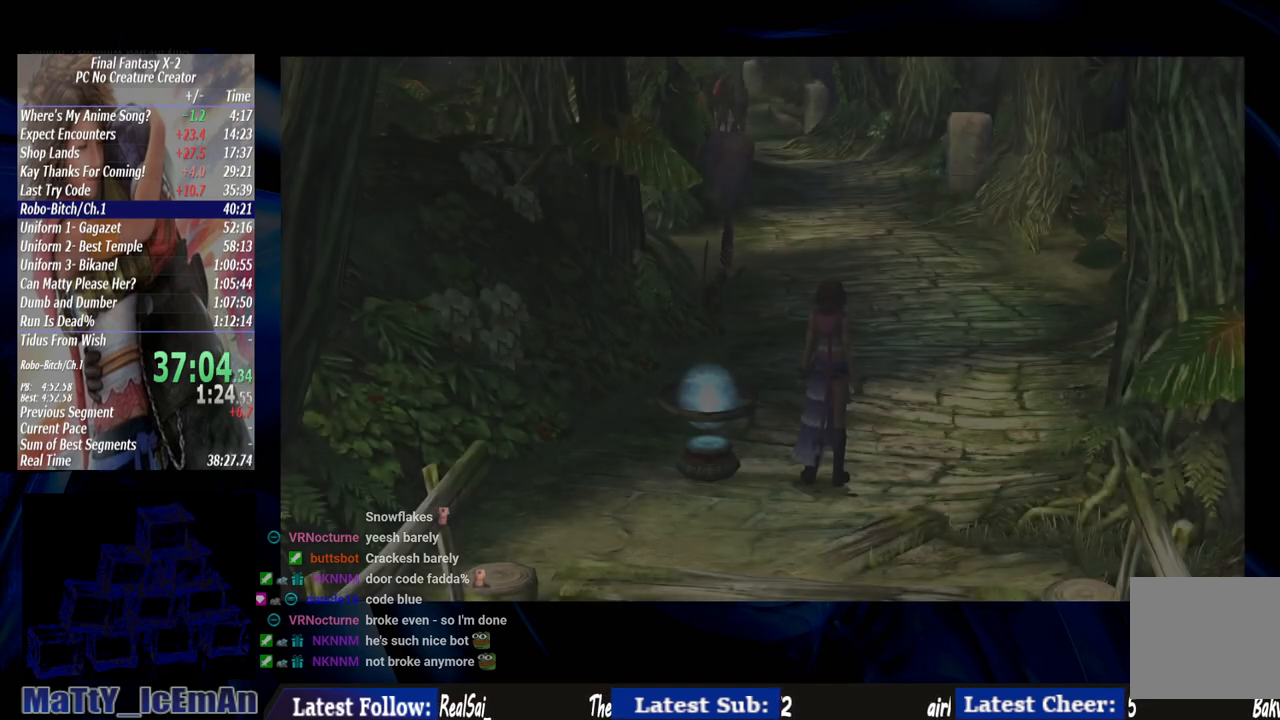
{"buttons": [], "left_stick": "up", "right_stick": "center", "events": [[283, "left_stick", "up"]]}
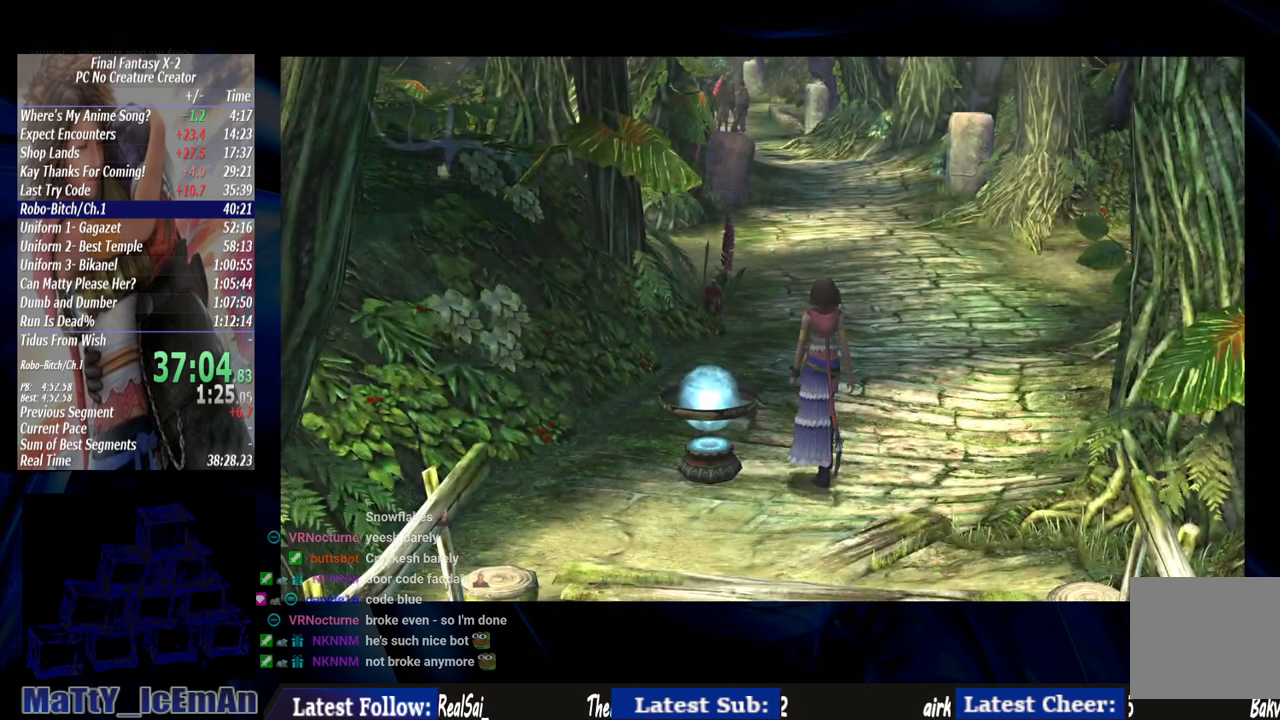
{"buttons": [], "left_stick": "up", "right_stick": "center", "events": [[50, "L2", "down"], [117, "L2", "up"]]}
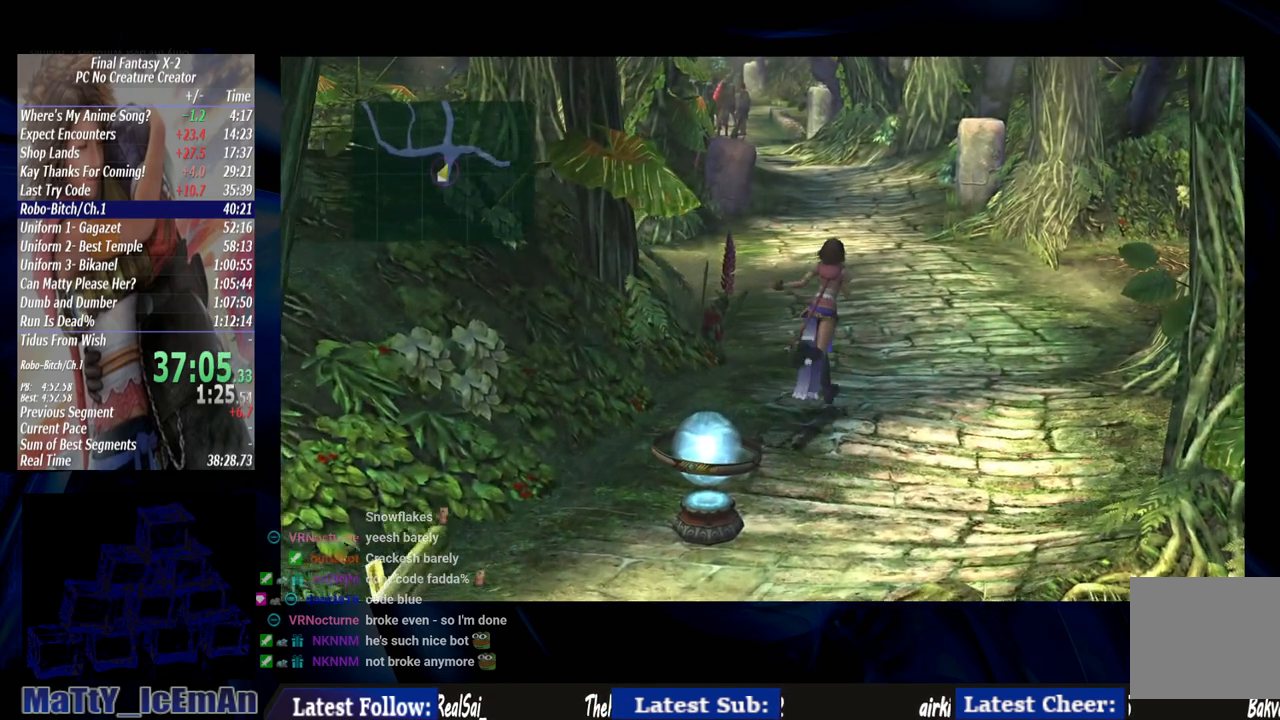
{"buttons": [], "left_stick": "up", "right_stick": "center", "events": []}
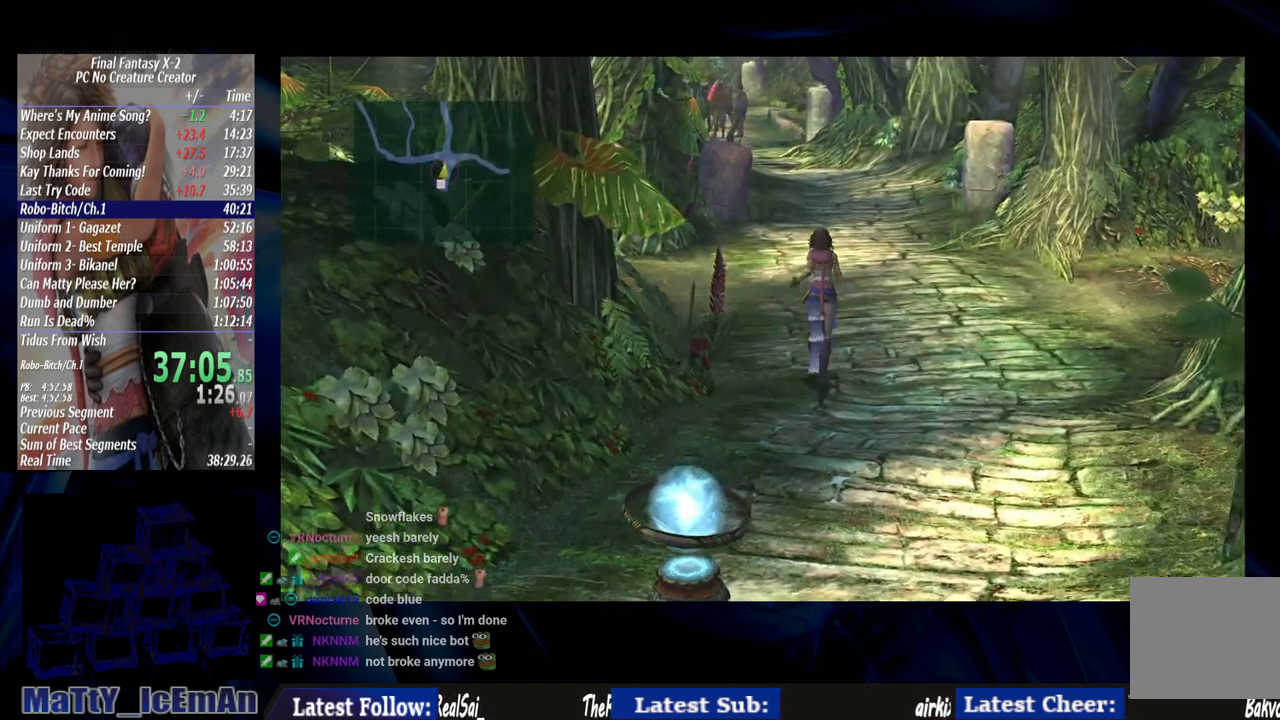
{"buttons": [], "left_stick": "up", "right_stick": "center", "events": []}
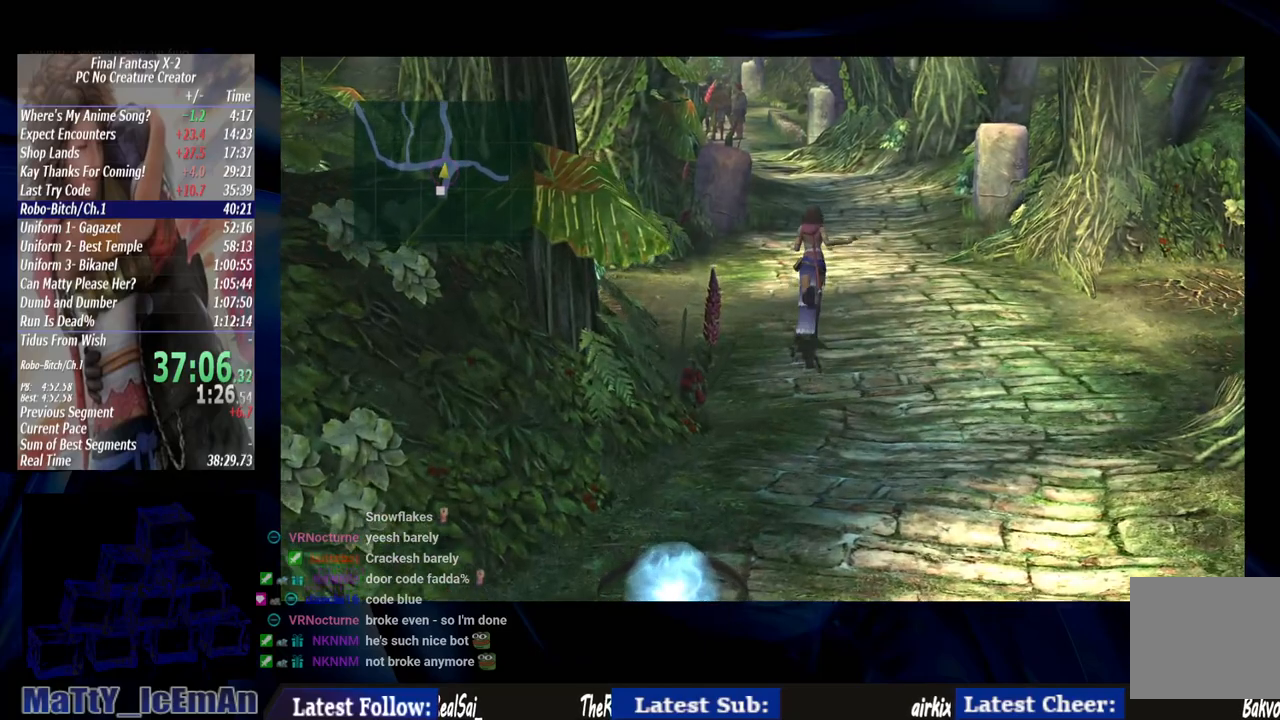
{"buttons": [], "left_stick": "up-left", "right_stick": "center", "events": [[50, "L2", "down"], [183, "L2", "up"], [450, "left_stick", "up-left"]]}
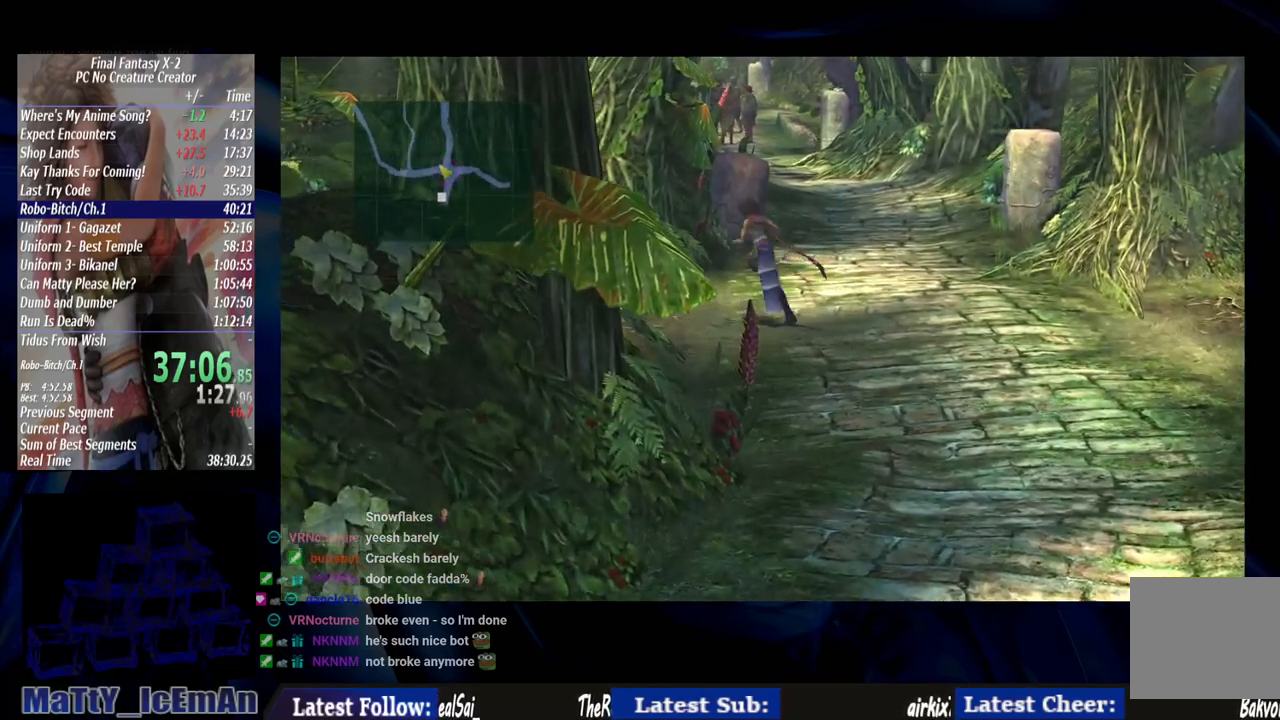
{"buttons": [], "left_stick": "up-left", "right_stick": "center"}
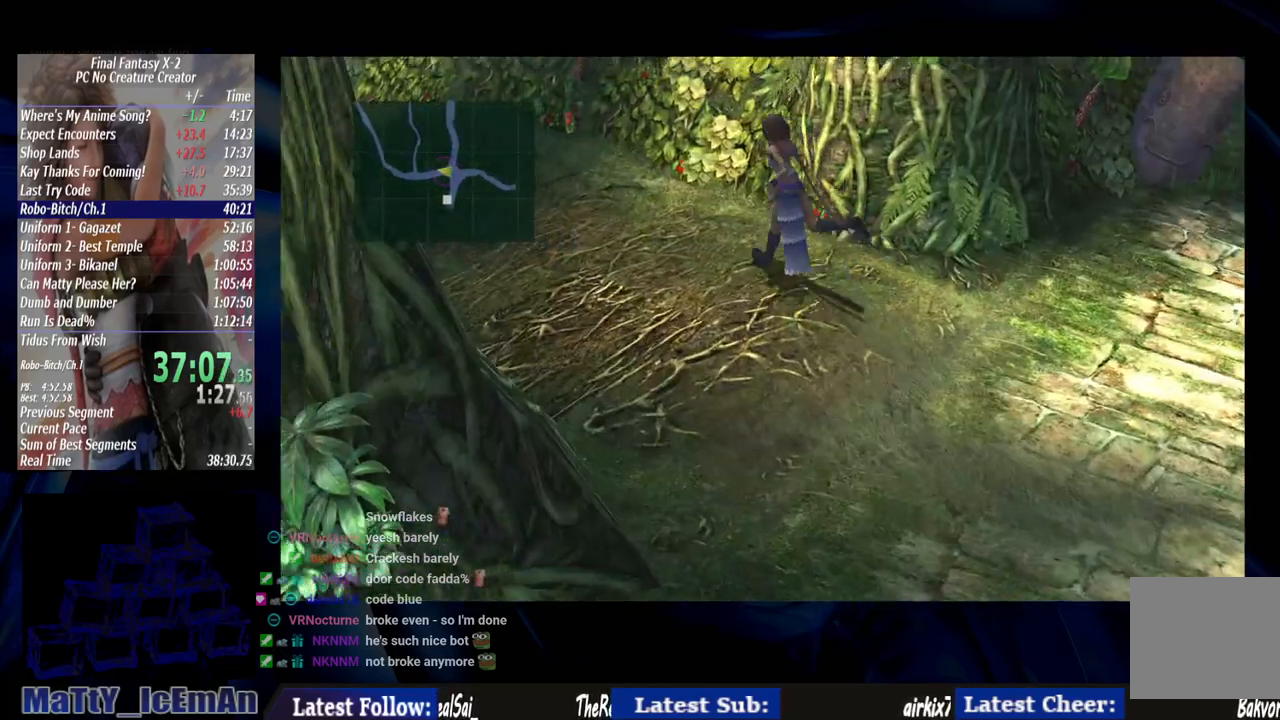
{"buttons": [], "left_stick": "left", "right_stick": "center", "events": [[350, "left_stick", "left"]]}
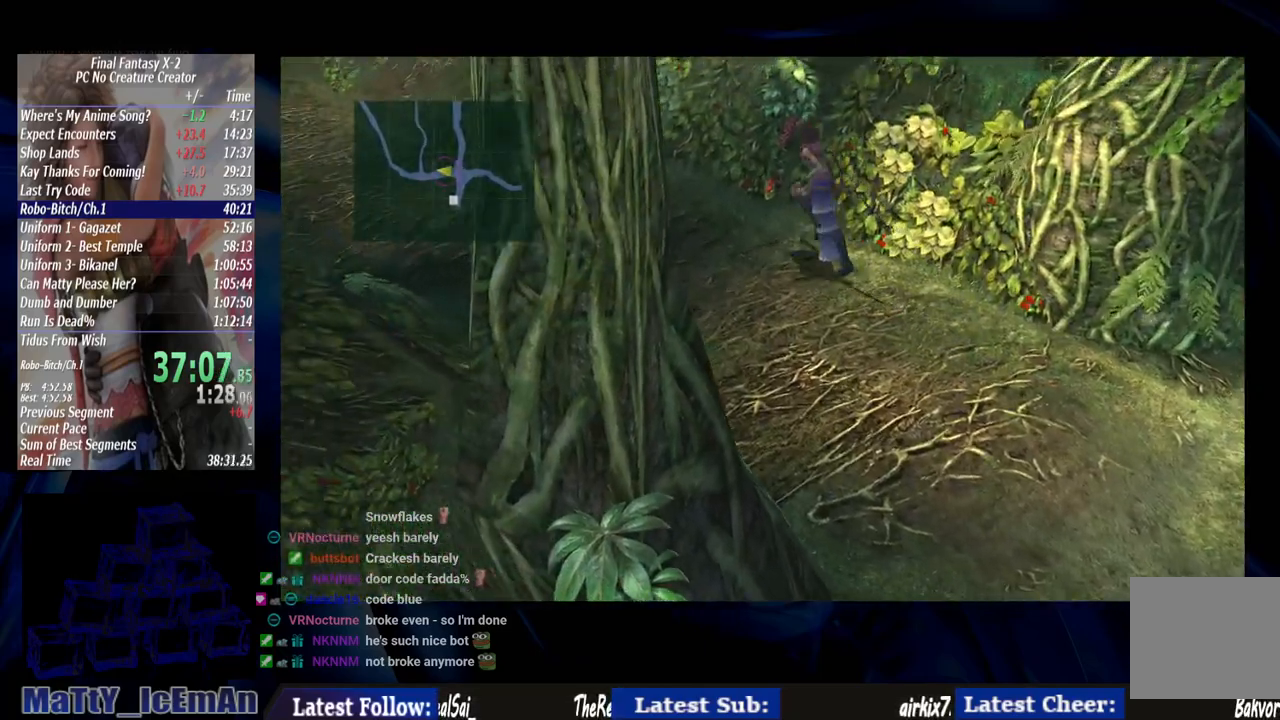
{"buttons": [], "left_stick": "left", "right_stick": "center", "events": []}
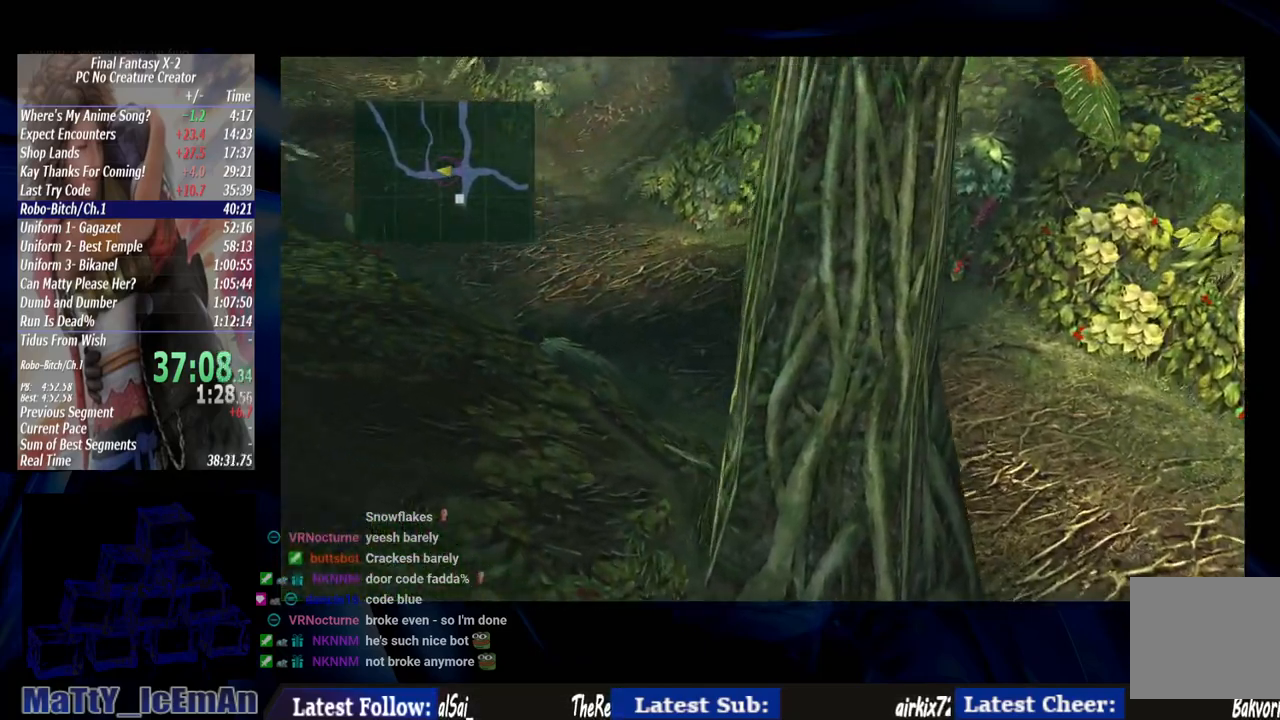
{"buttons": [], "left_stick": "left", "right_stick": "center", "events": []}
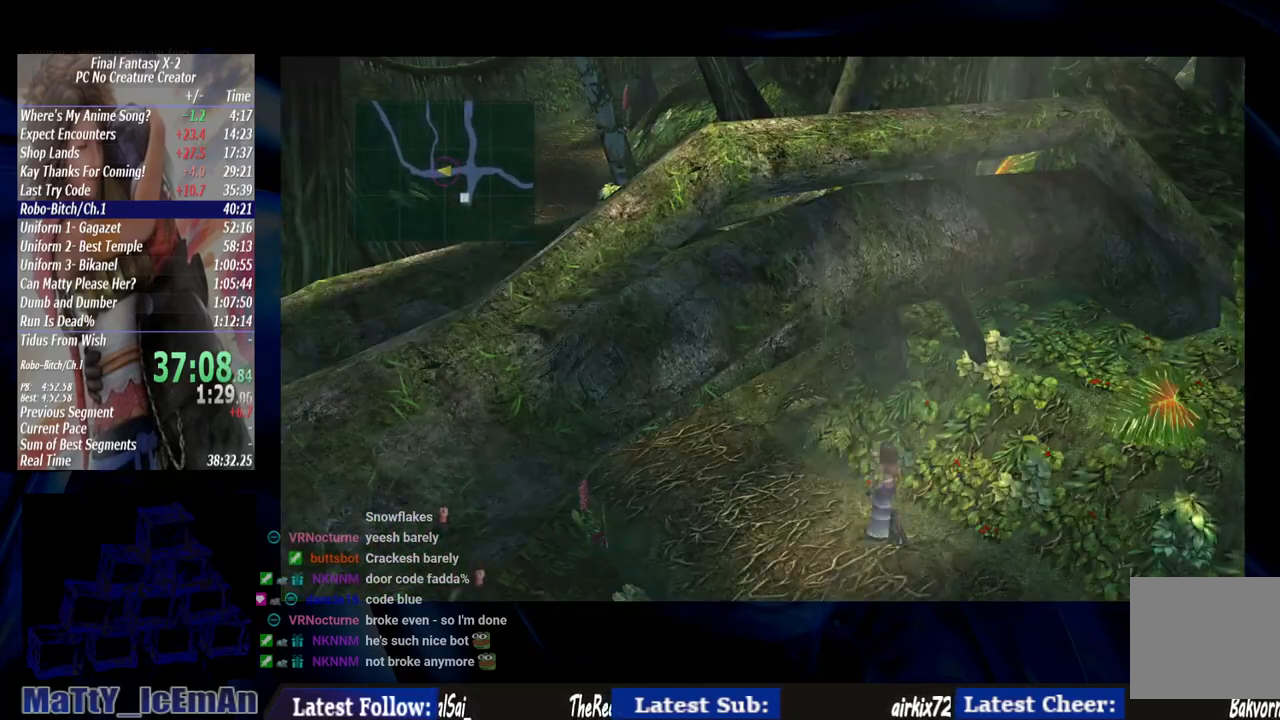
{"buttons": [], "left_stick": "left", "right_stick": "center", "events": []}
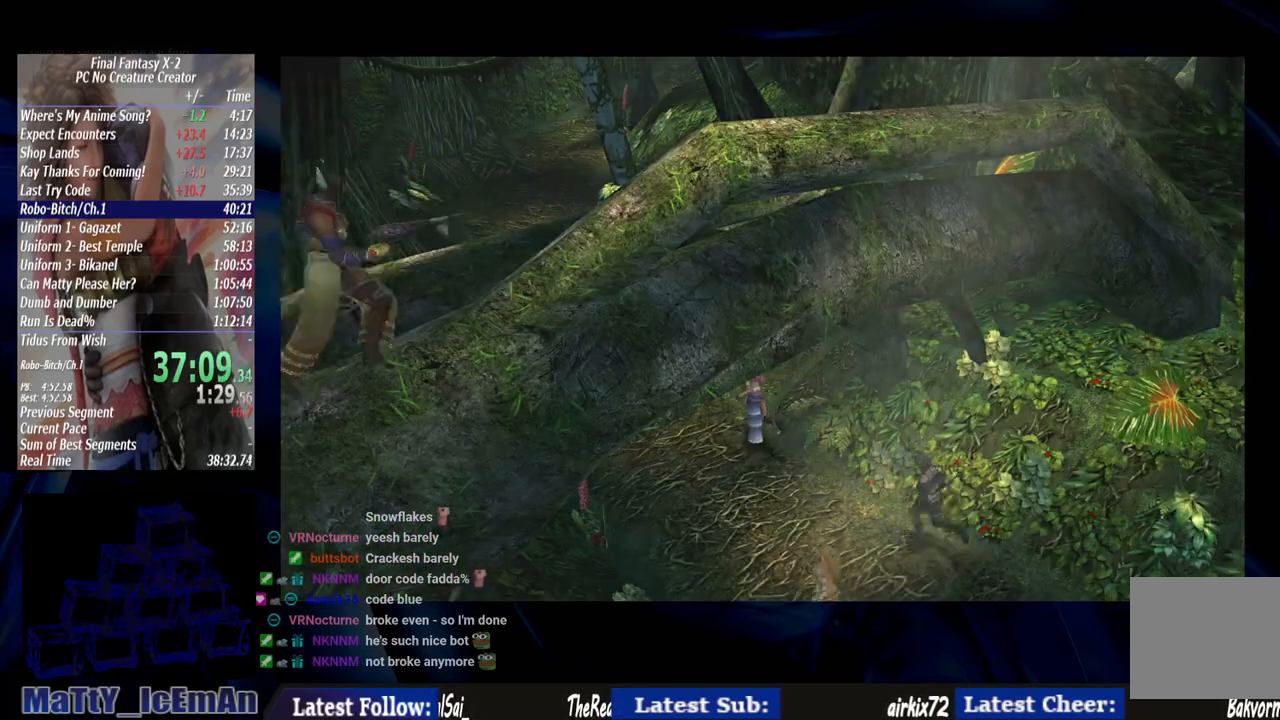
{"buttons": [], "left_stick": "center", "right_stick": "center", "events": [[450, "left_stick", "center"]]}
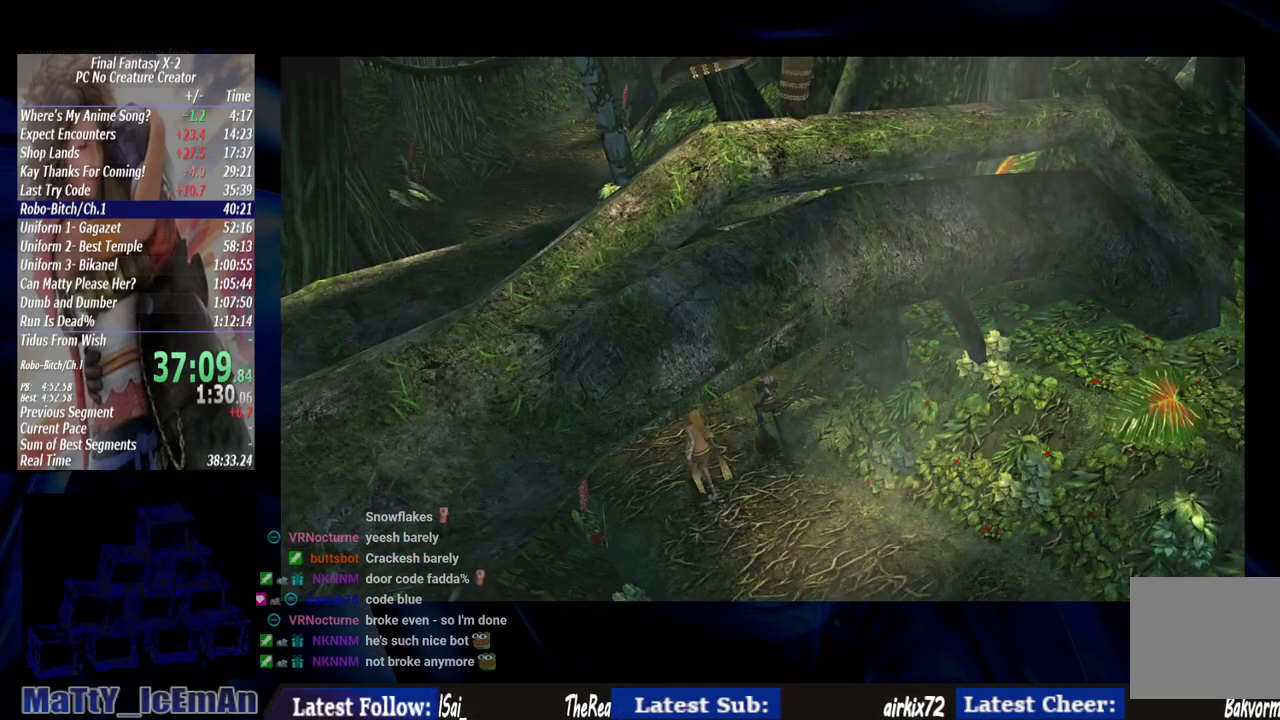
{"buttons": [], "left_stick": "down", "right_stick": "center", "events": [[367, "left_stick", "down"]]}
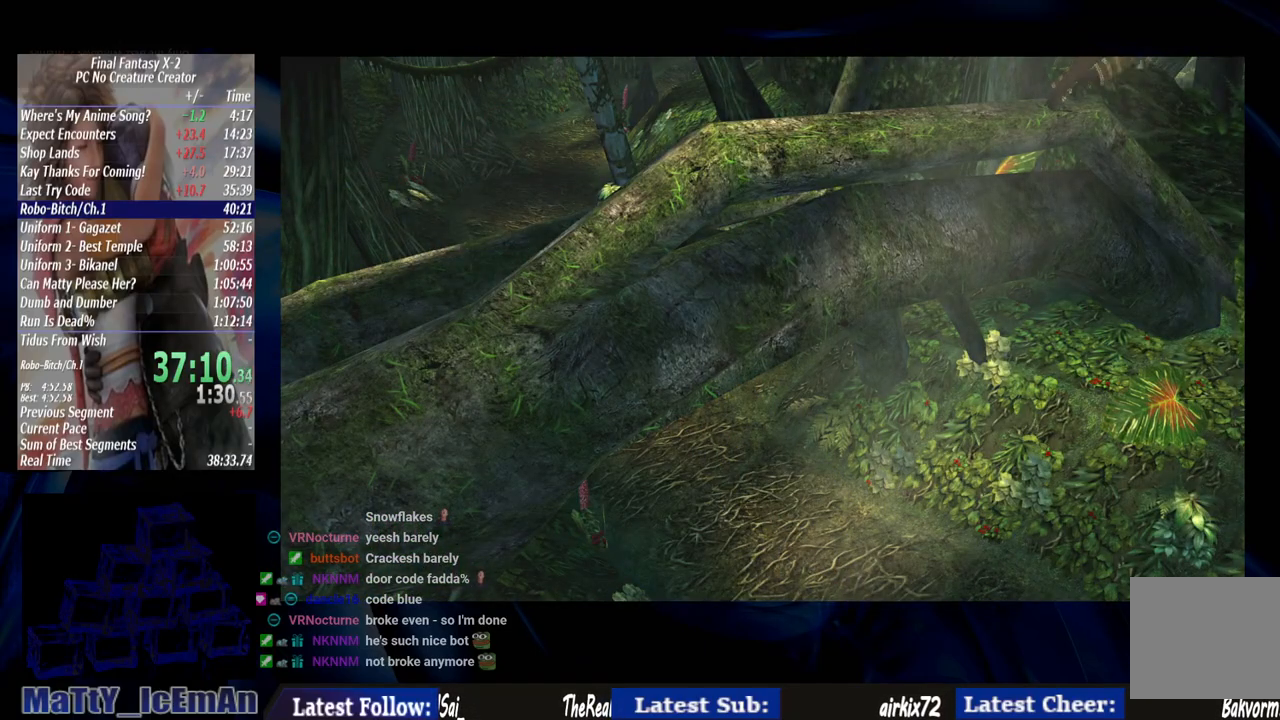
{"buttons": [], "left_stick": "down", "right_stick": "center", "events": []}
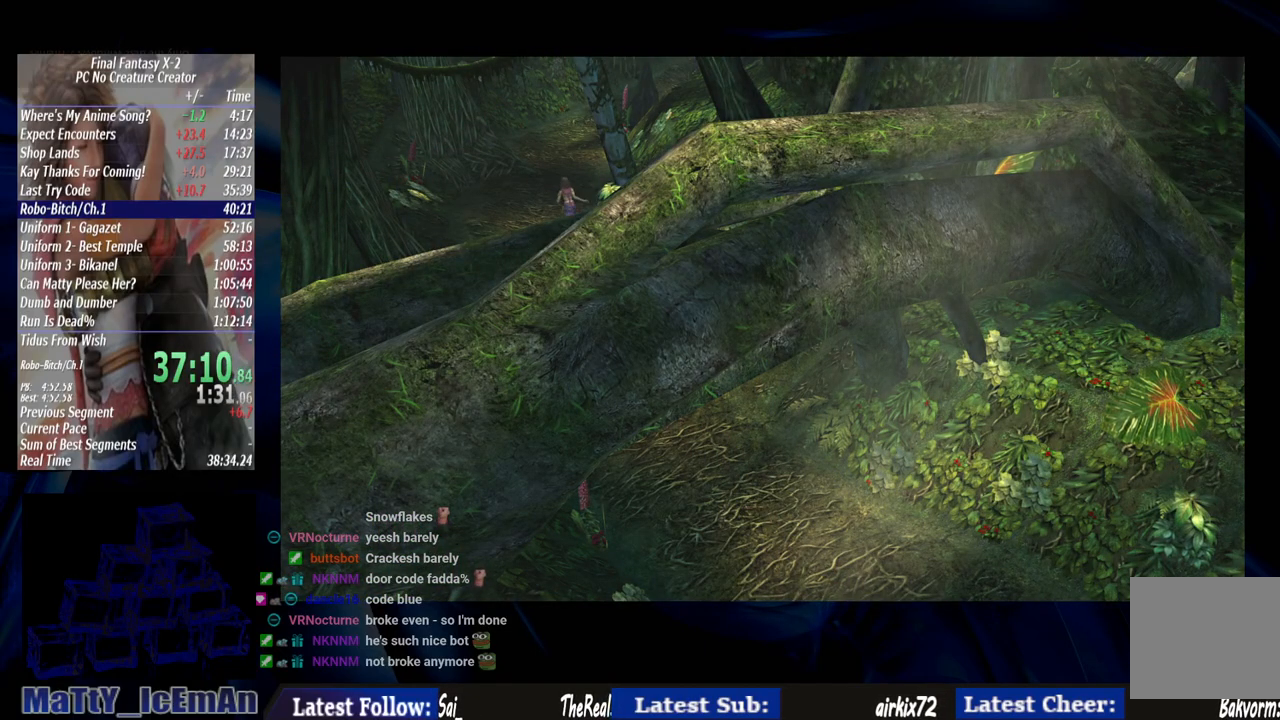
{"buttons": [], "left_stick": "down", "right_stick": "center", "events": []}
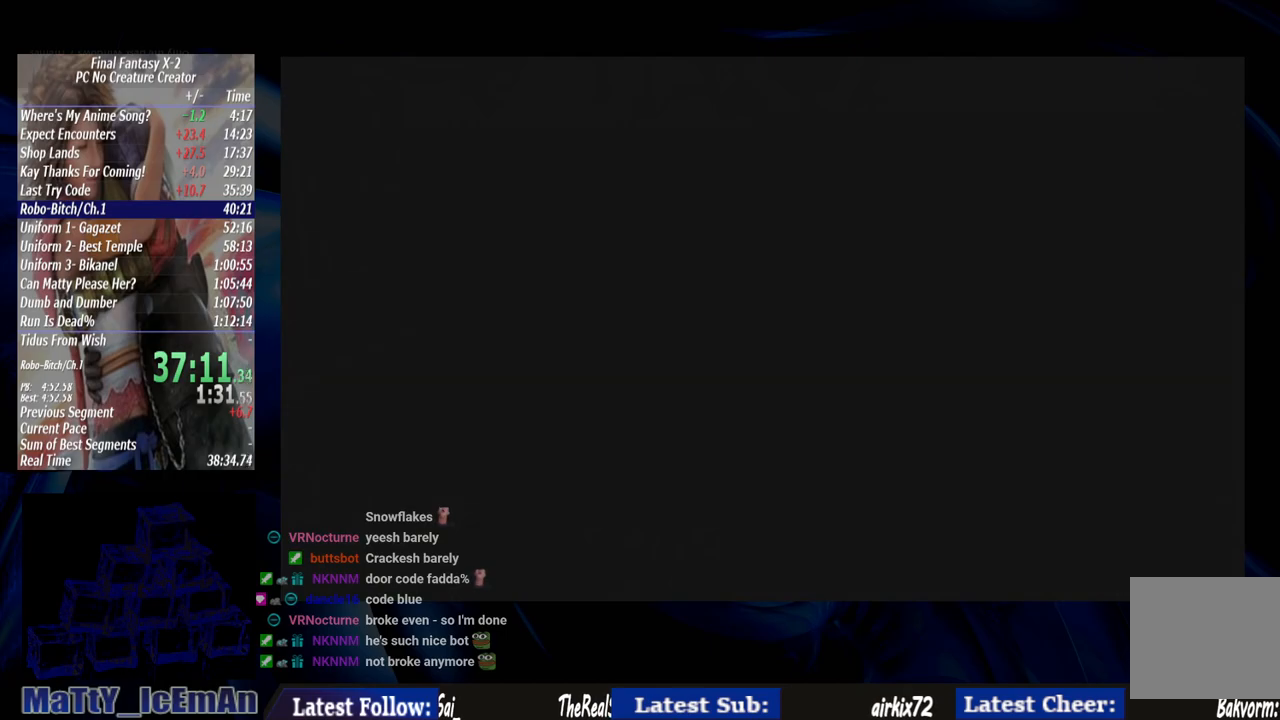
{"buttons": [], "left_stick": "down", "right_stick": "center", "events": []}
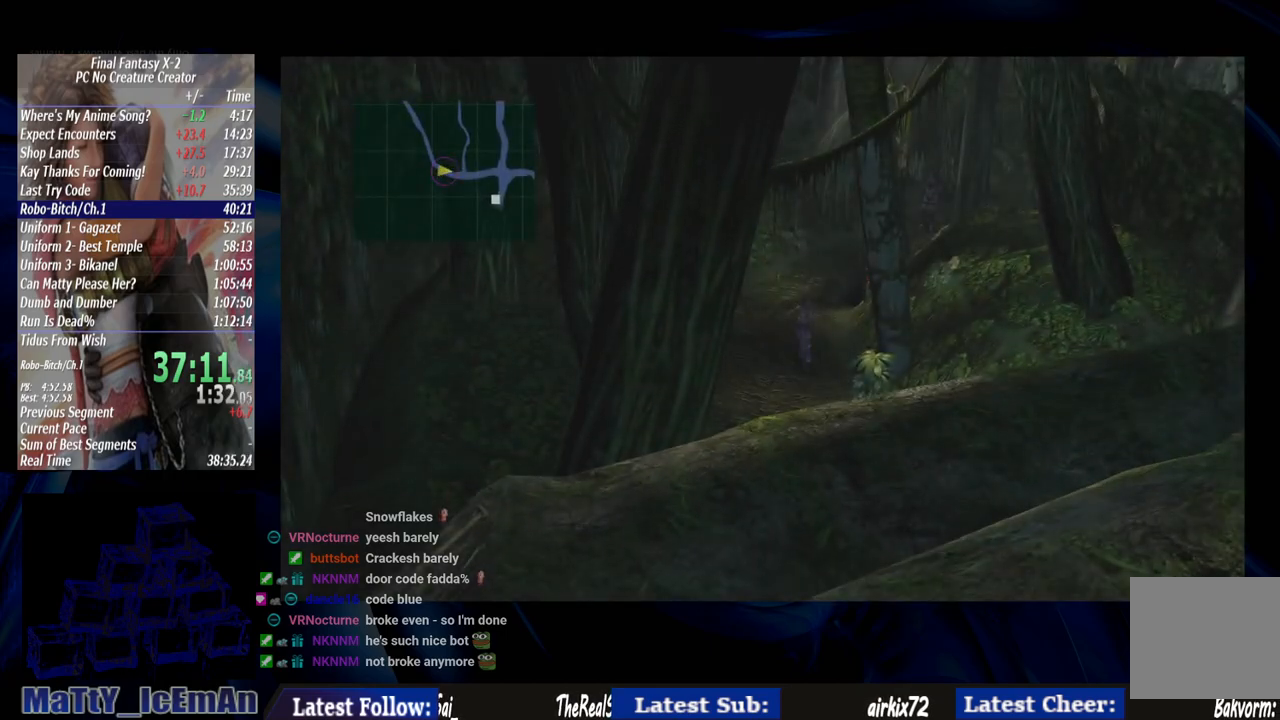
{"buttons": [], "left_stick": "down", "right_stick": "center", "events": []}
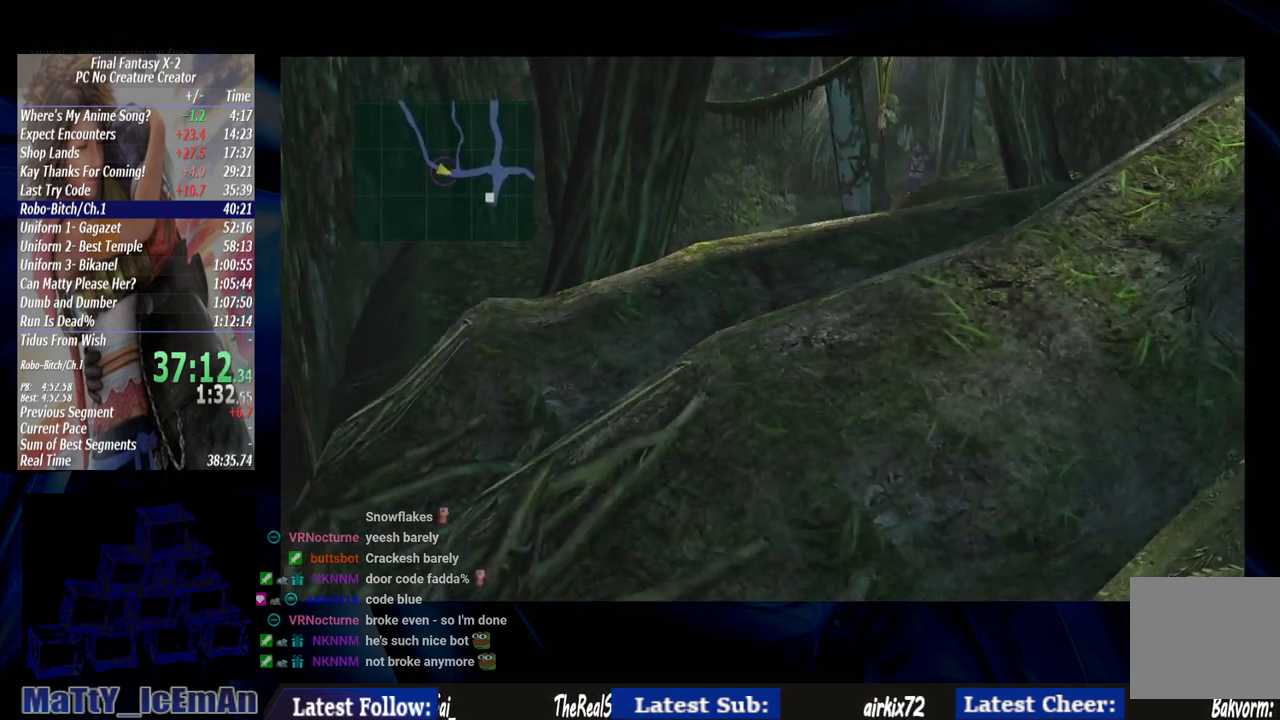
{"buttons": [], "left_stick": "down", "right_stick": "center", "events": []}
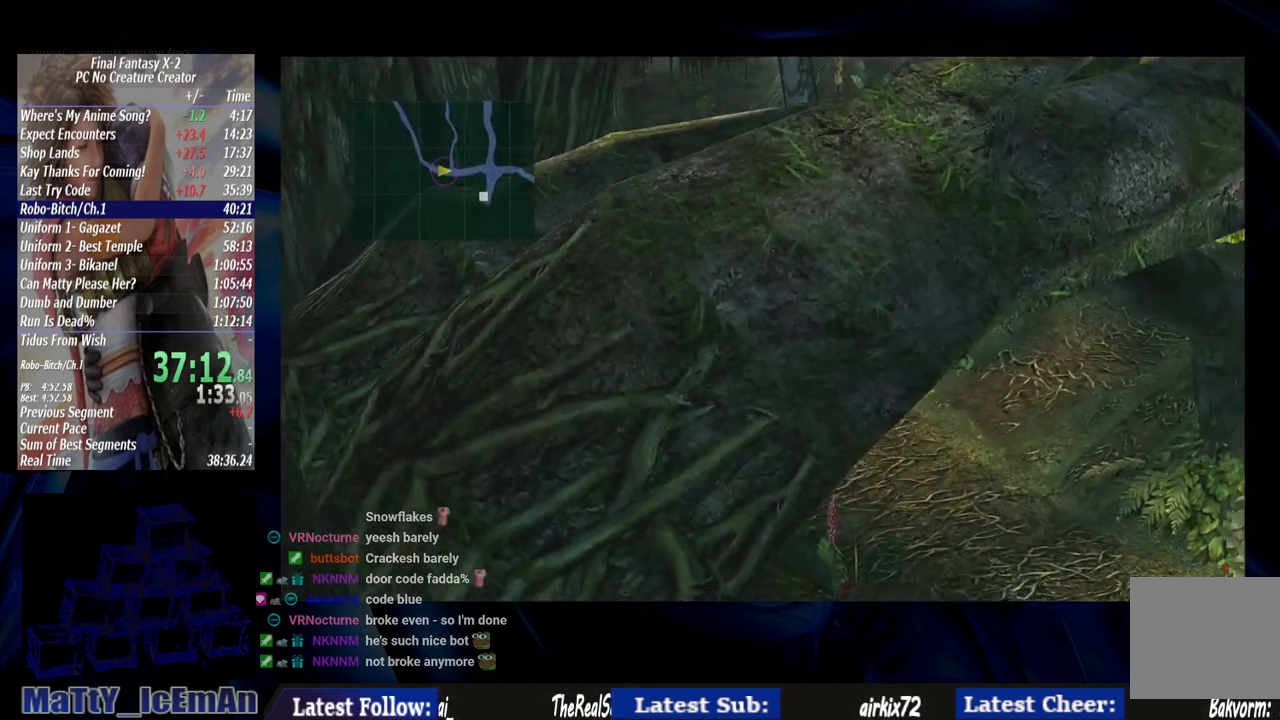
{"buttons": [], "left_stick": "down-right", "right_stick": "center", "events": [[133, "left_stick", "down-right"]]}
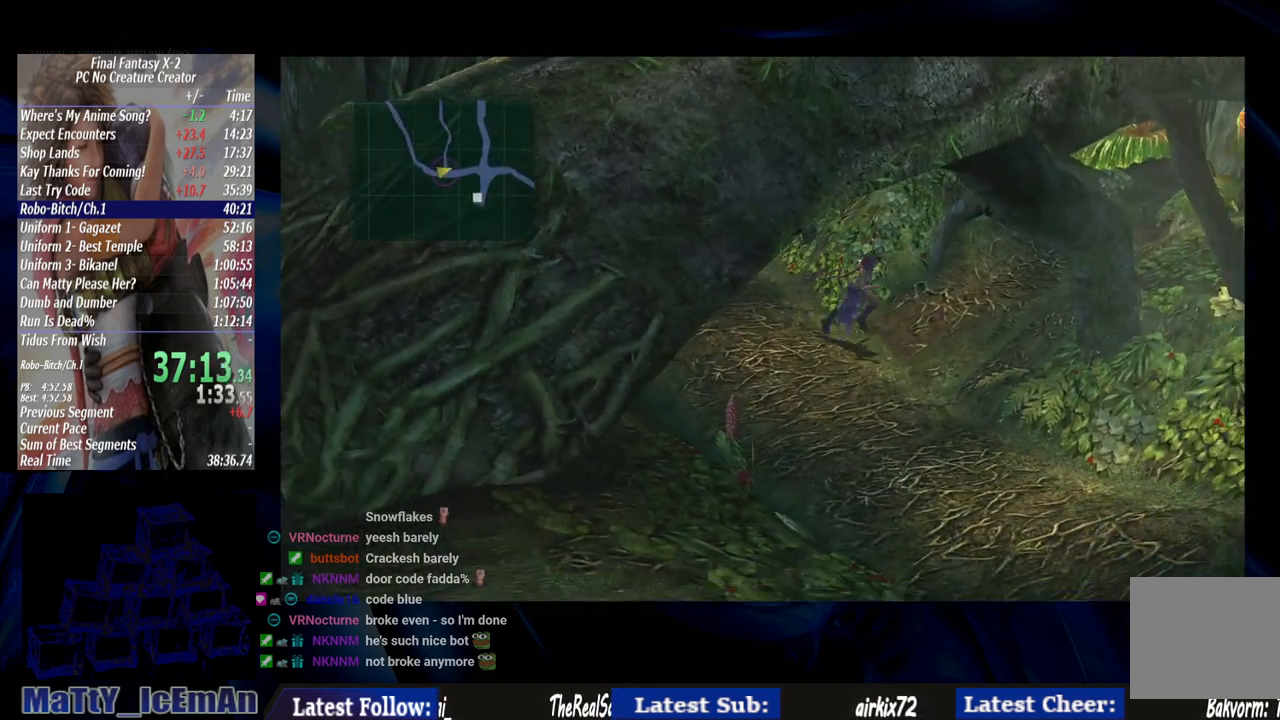
{"buttons": [], "left_stick": "up-right", "right_stick": "center", "events": [[167, "left_stick", "right"], [317, "left_stick", "up-right"]]}